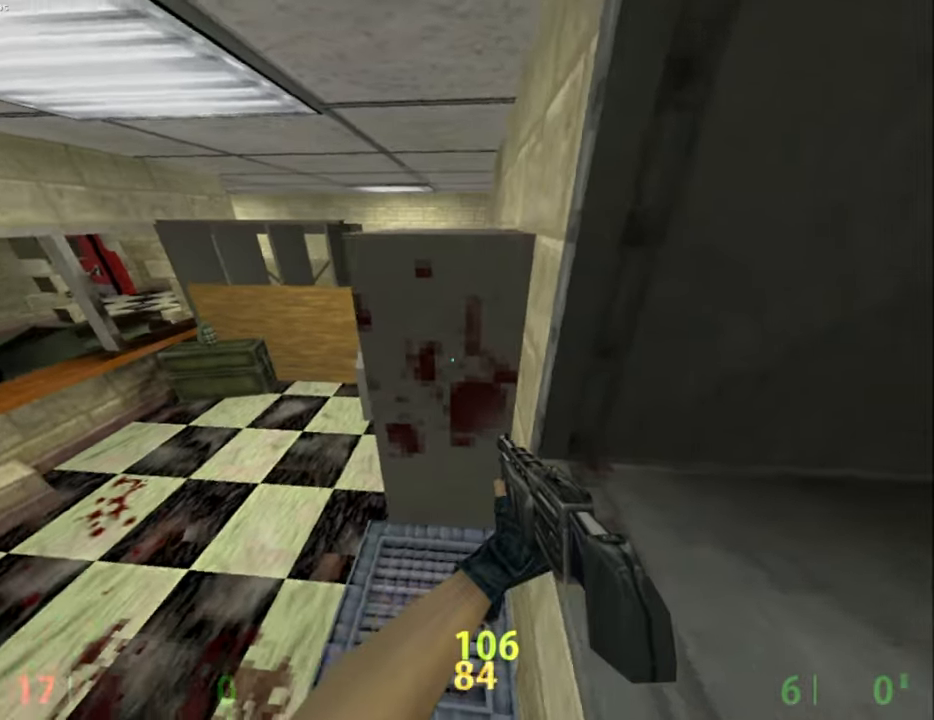
Gameplay with keyboard and mouse; each line is a JSON object with the keys and mouse buttons held at the frame after it. "events" lists presses ("down") and releases ("up") of "a", "caps_lock", "ctrl", "d", "e", "escape", "f1", "f10", "f11", "f12", "f2", "f3", "f4", "f5", "f6", "f7", "f8", "f9", "q", "s", "shift", "space", "tab", "w", "mouse_left", "mouse_middle", "mouse_right", "mouse_mb4", "mouse_mb5", "mouse_wheel_up" and "mouse_wheel_down" between this image and that frame as [ms after this image, input, new state], when the widget could be followed in between. "mouse_left", "mouse_middle", "mouse_right", "mouse_mb4", "mouse_mb5", "mouse_wheel_up", "mouse_wheel_down" = the "left", "middle", "right", "mb4", "mb5", "wheel_up", "wheel_down" buttons of the "mouse" list. No other keys are recorded. Mouse movement is not recorded.
{"keys": ["ctrl"], "mouse": [], "events": [[84, "d", "up"], [84, "w", "up"]]}
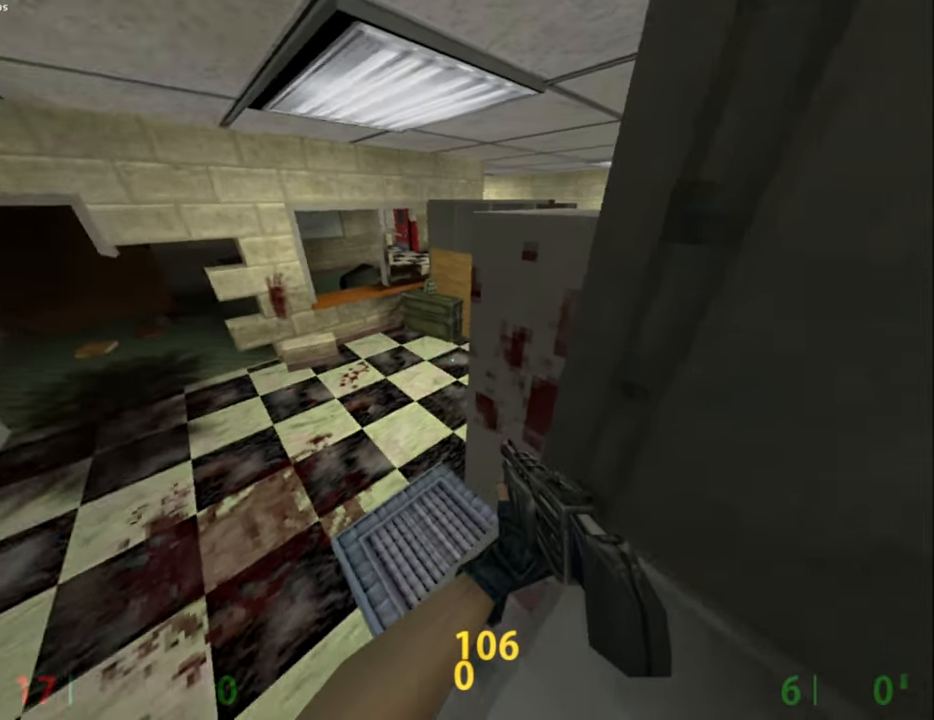
{"keys": ["ctrl"], "mouse": [], "events": []}
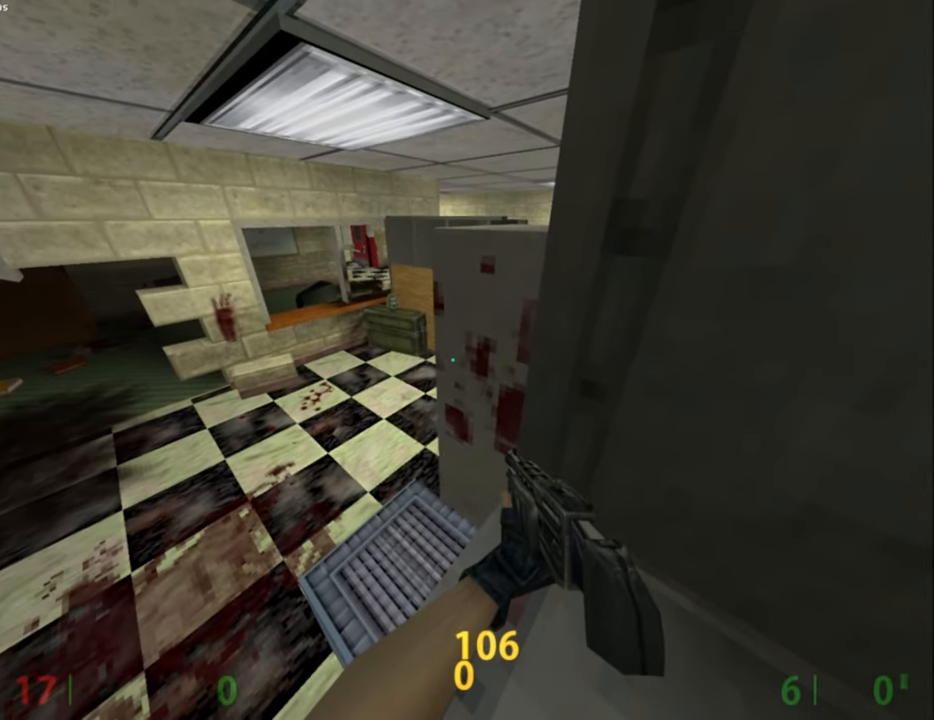
{"keys": ["ctrl"], "mouse": [], "events": []}
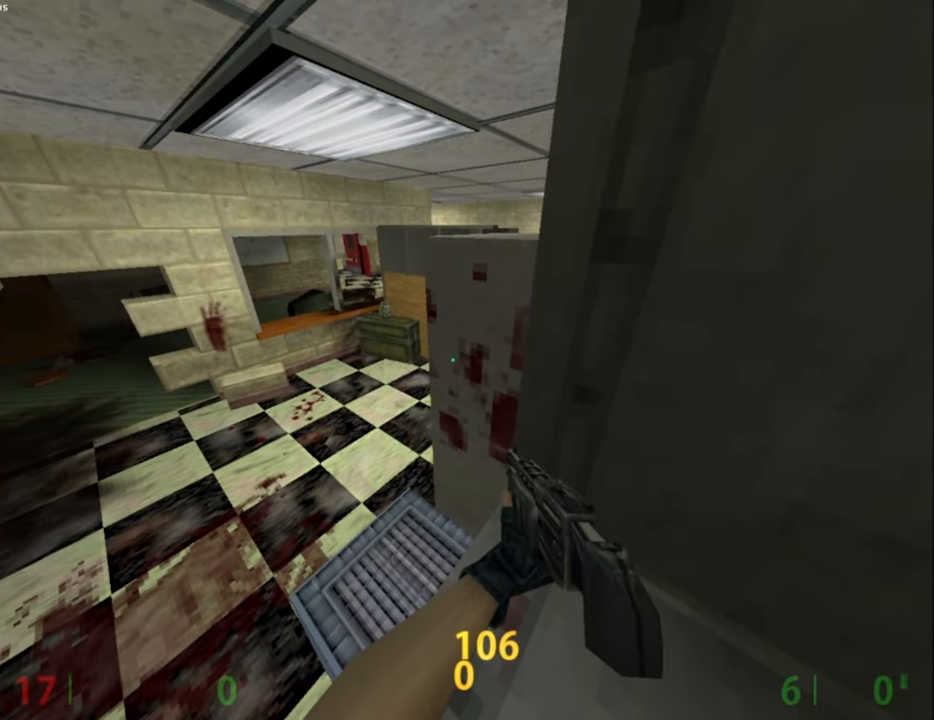
{"keys": ["ctrl"], "mouse": [], "events": []}
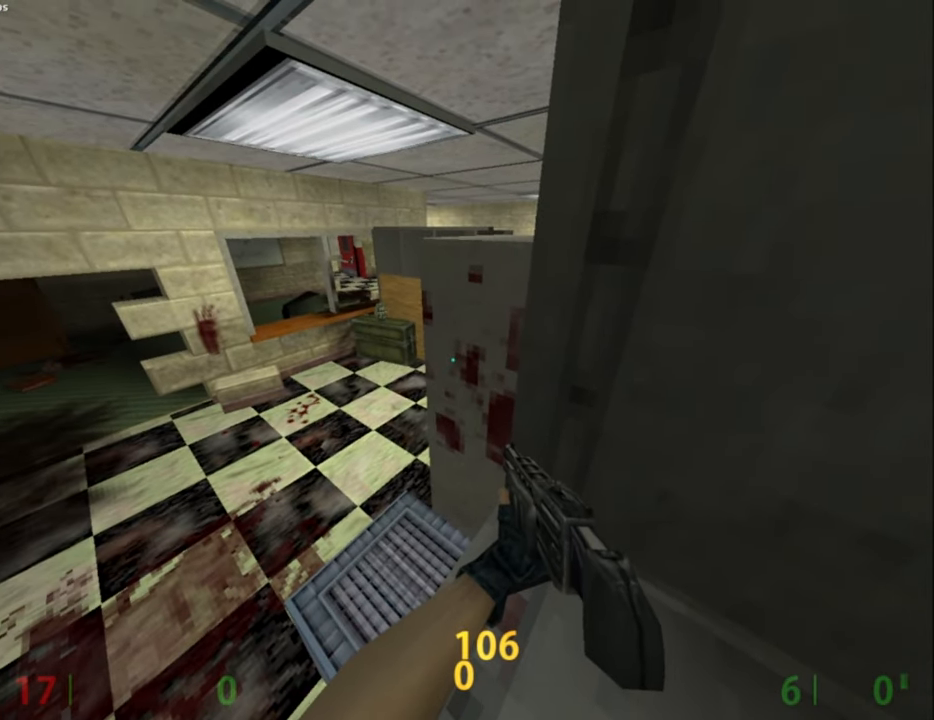
{"keys": [], "mouse": [], "events": [[134, "ctrl", "up"]]}
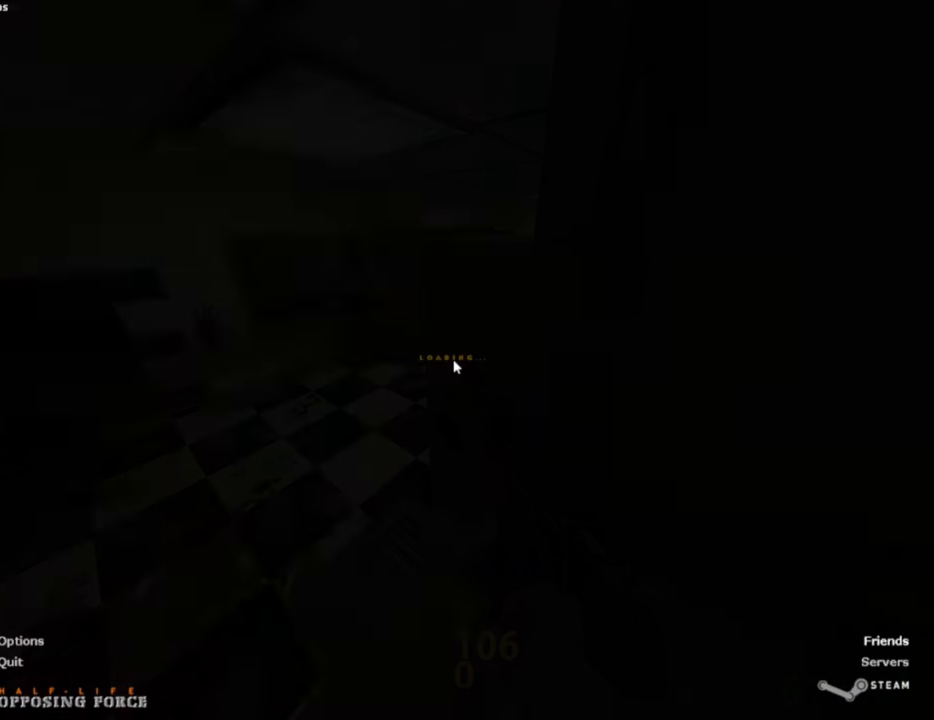
{"keys": [], "mouse": [], "events": []}
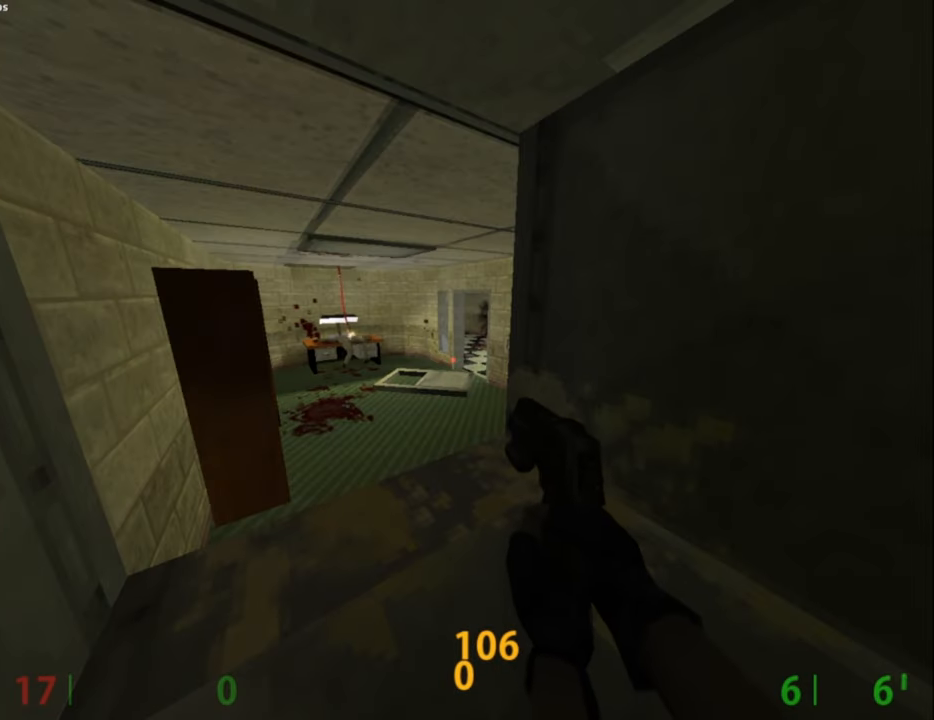
{"keys": [], "mouse": [], "events": []}
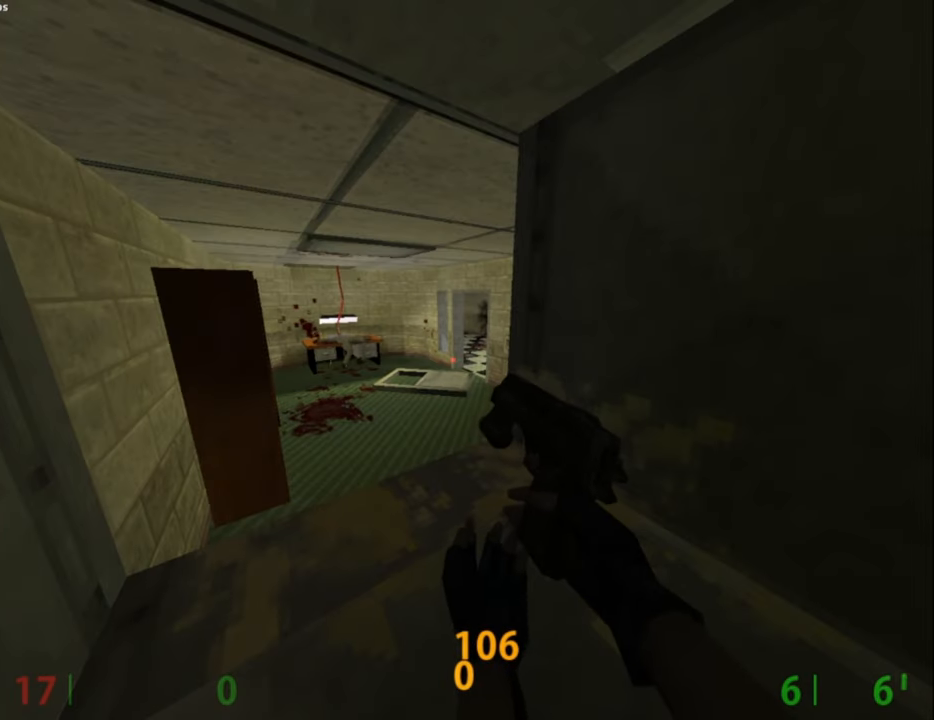
{"keys": ["w"], "mouse": [], "events": [[217, "w", "down"], [367, "a", "down"], [450, "a", "up"]]}
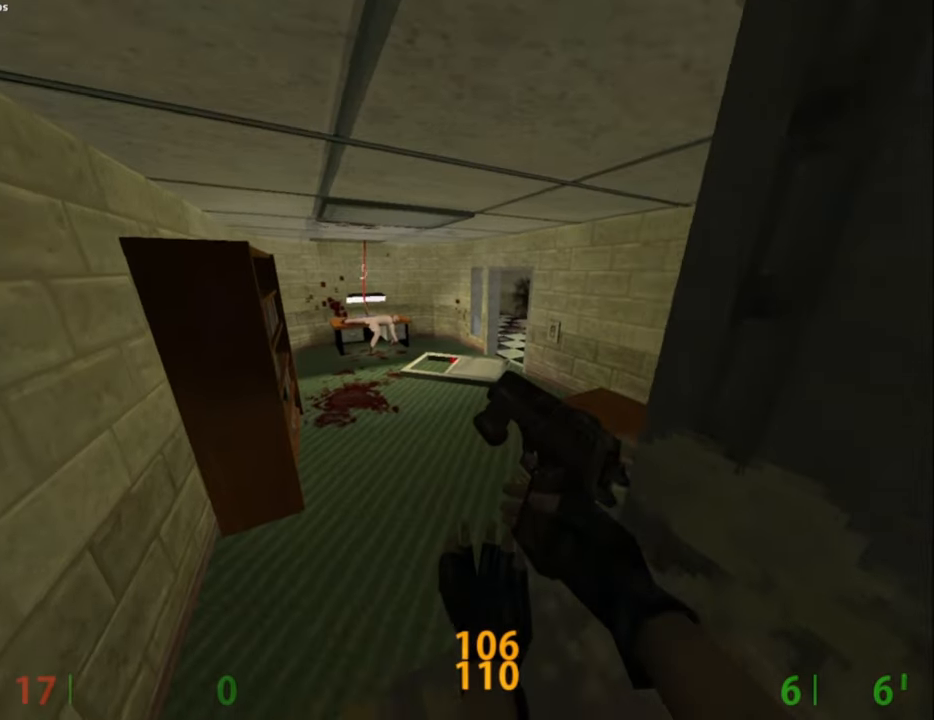
{"keys": [], "mouse": [], "events": [[384, "w", "up"]]}
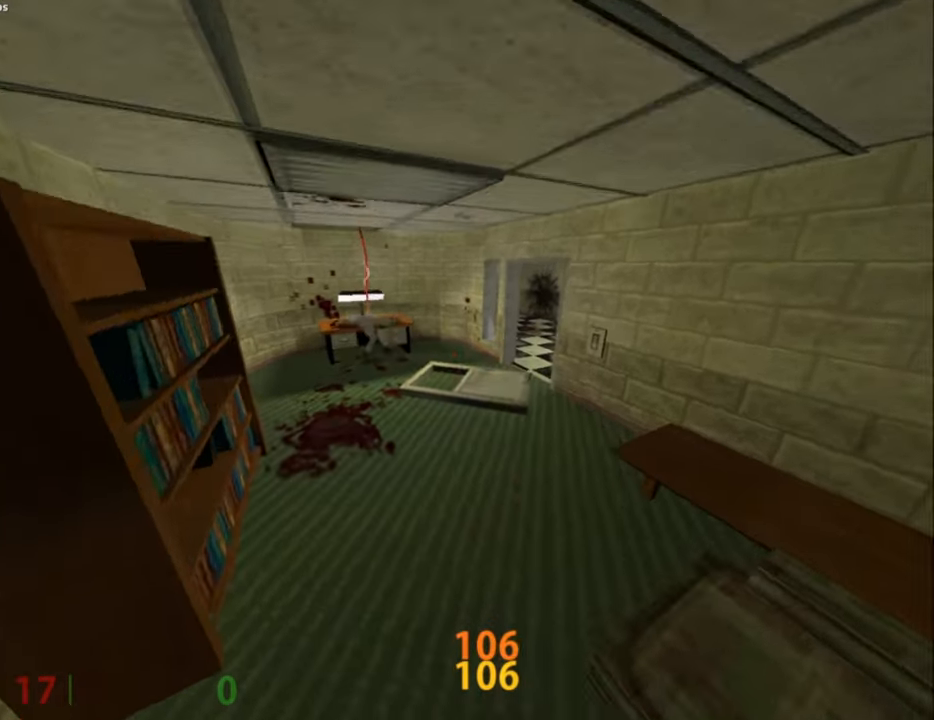
{"keys": ["d", "w"], "mouse": [], "events": [[167, "w", "down"], [300, "d", "down"]]}
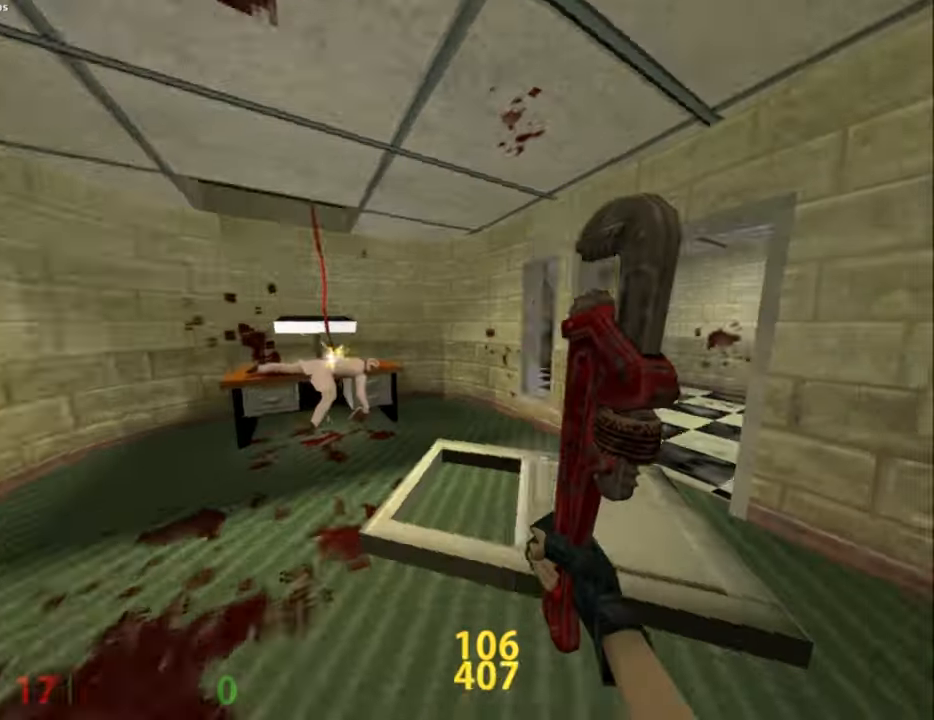
{"keys": ["a", "ctrl"], "mouse": [], "events": [[34, "mouse_wheel_up", "down"], [84, "ctrl", "down"], [84, "w", "up"], [217, "mouse_wheel_up", "up"], [317, "mouse_wheel_down", "down"], [417, "a", "down"], [417, "d", "up"], [500, "mouse_wheel_down", "up"]]}
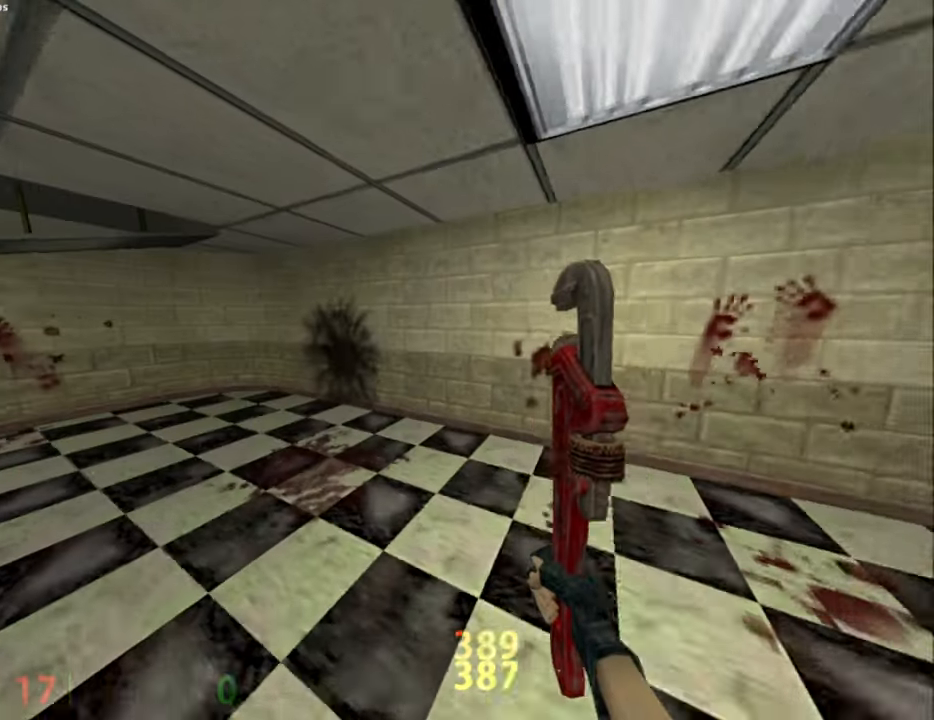
{"keys": [], "mouse": [], "events": [[100, "ctrl", "up"], [484, "a", "up"]]}
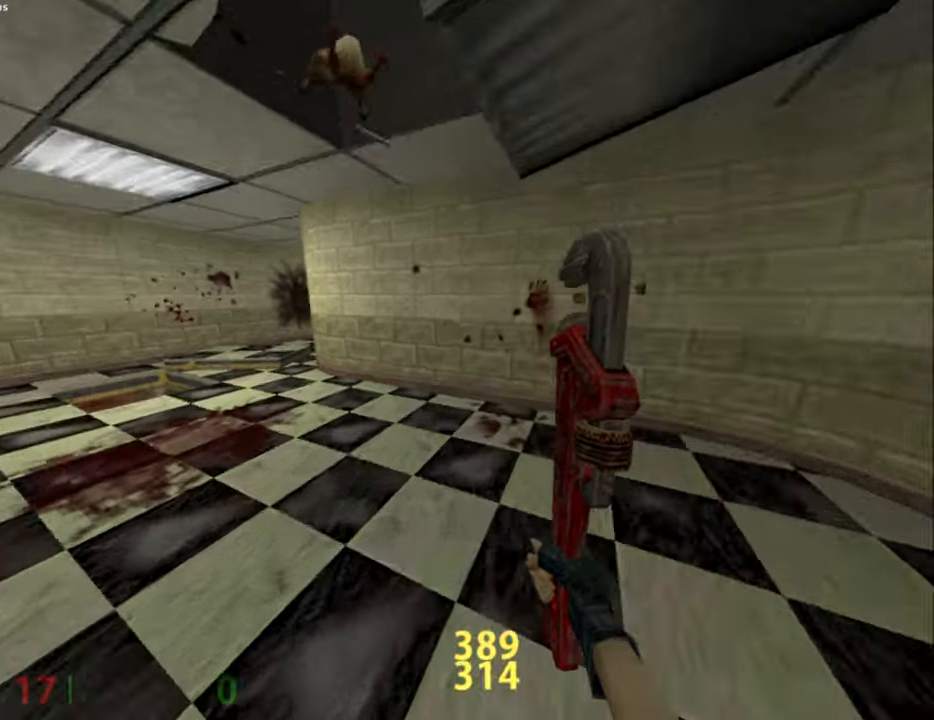
{"keys": [], "mouse": [], "events": []}
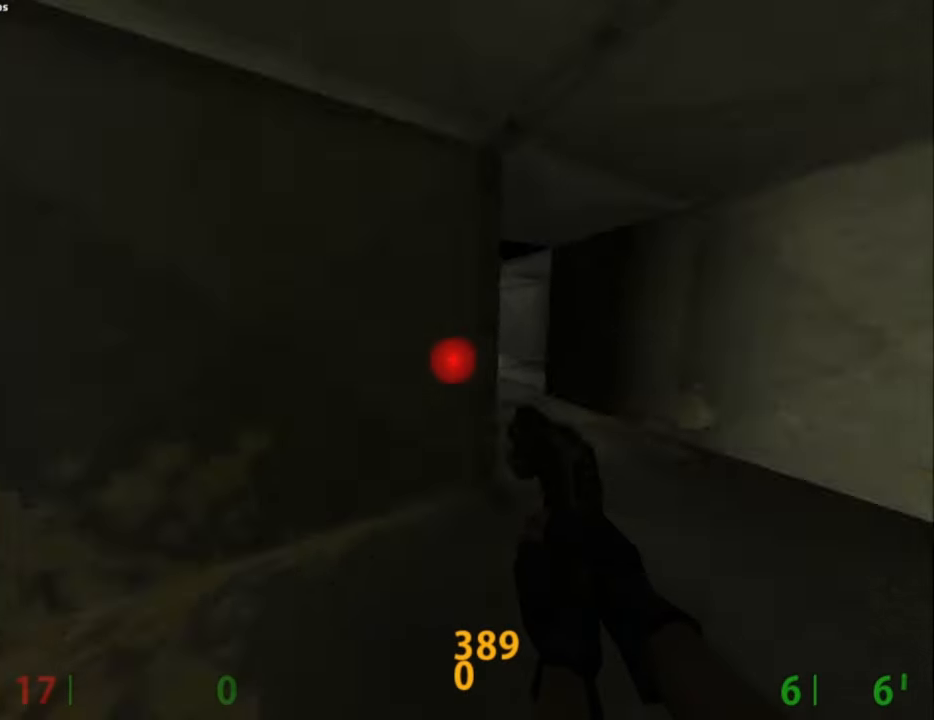
{"keys": [], "mouse": [], "events": [[234, "a", "down"], [367, "w", "down"], [467, "a", "up"], [500, "w", "up"]]}
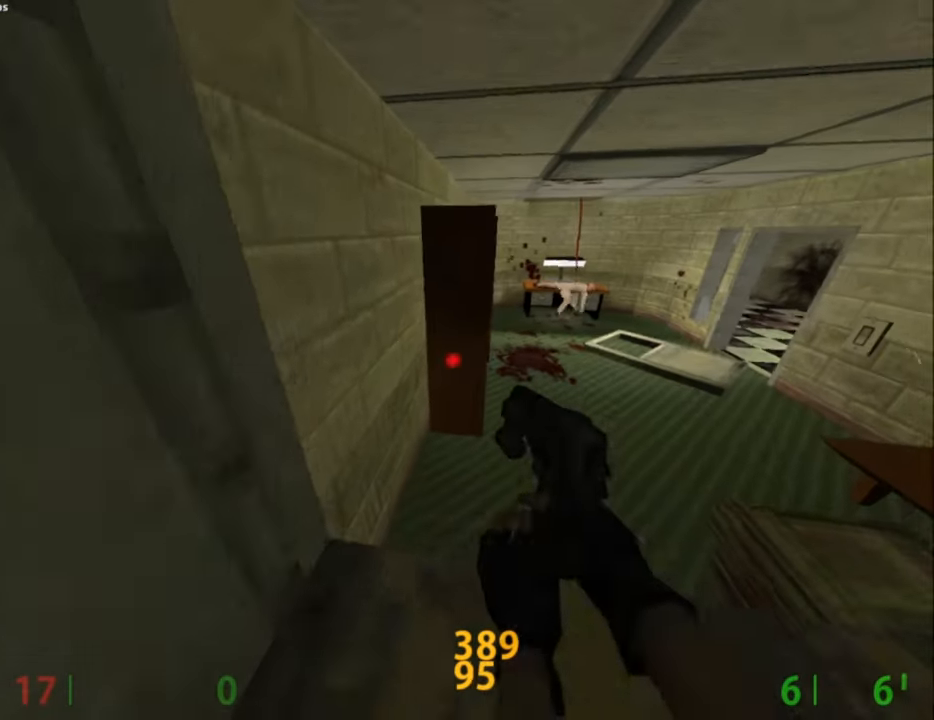
{"keys": ["w"], "mouse": [], "events": [[284, "w", "down"]]}
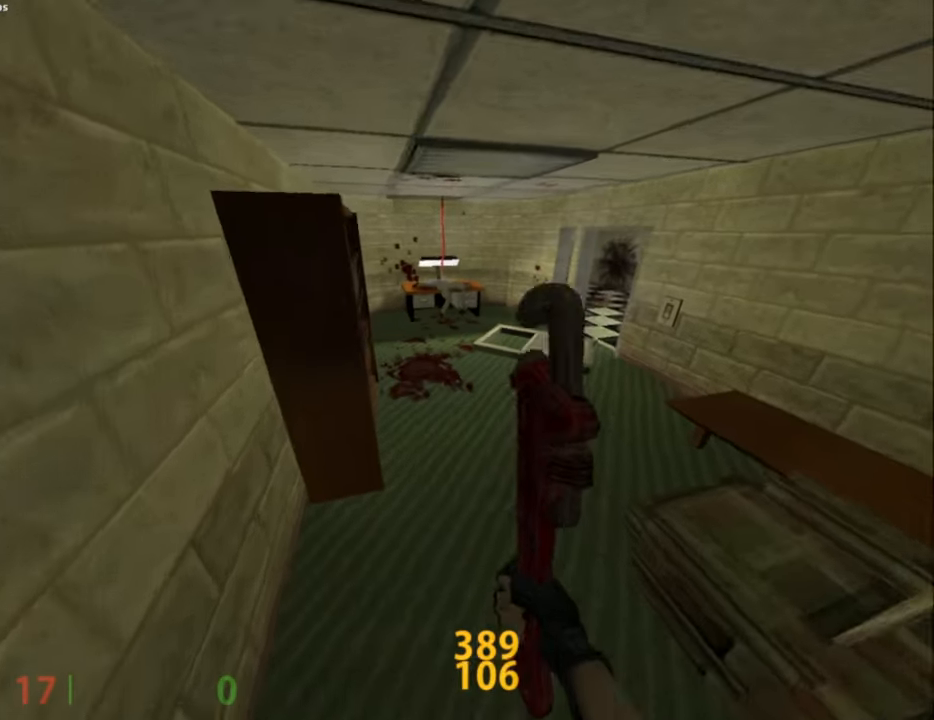
{"keys": ["w"], "mouse": [], "events": []}
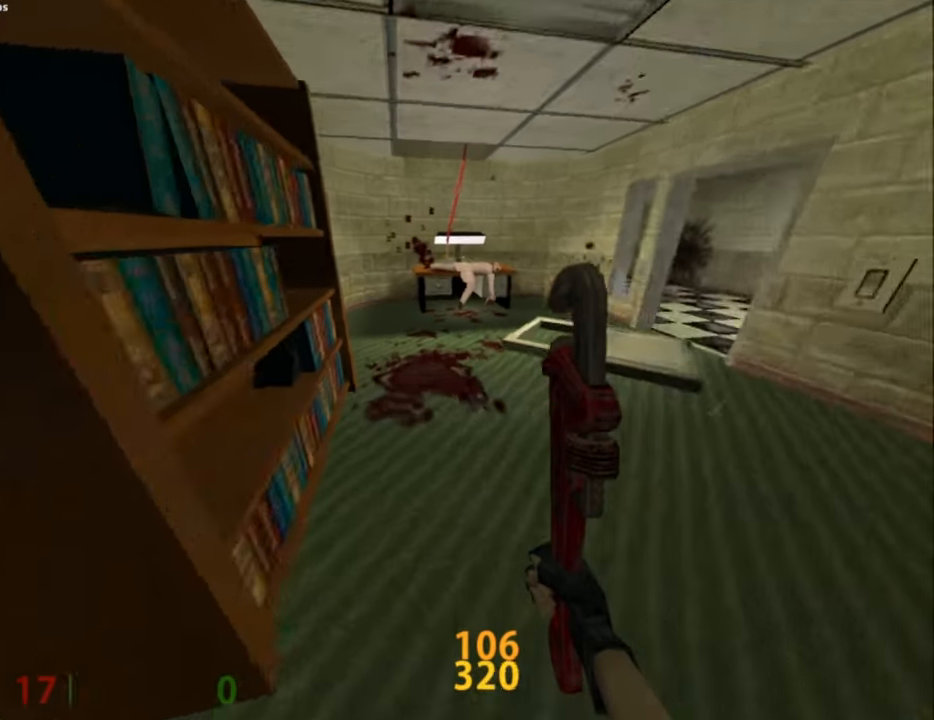
{"keys": ["ctrl", "d"], "mouse": [], "events": [[84, "d", "down"], [284, "mouse_wheel_up", "down"], [284, "w", "up"], [417, "ctrl", "down"], [467, "mouse_wheel_up", "up"]]}
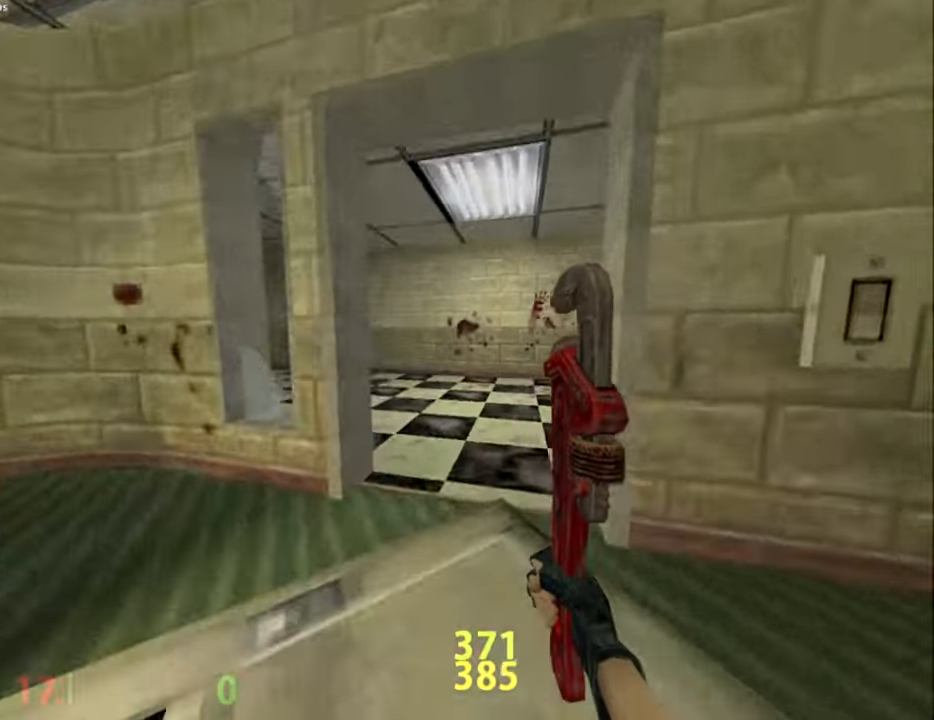
{"keys": ["a"], "mouse": [], "events": [[50, "mouse_wheel_down", "down"], [100, "d", "up"], [150, "a", "down"], [250, "ctrl", "up"], [250, "mouse_wheel_down", "up"]]}
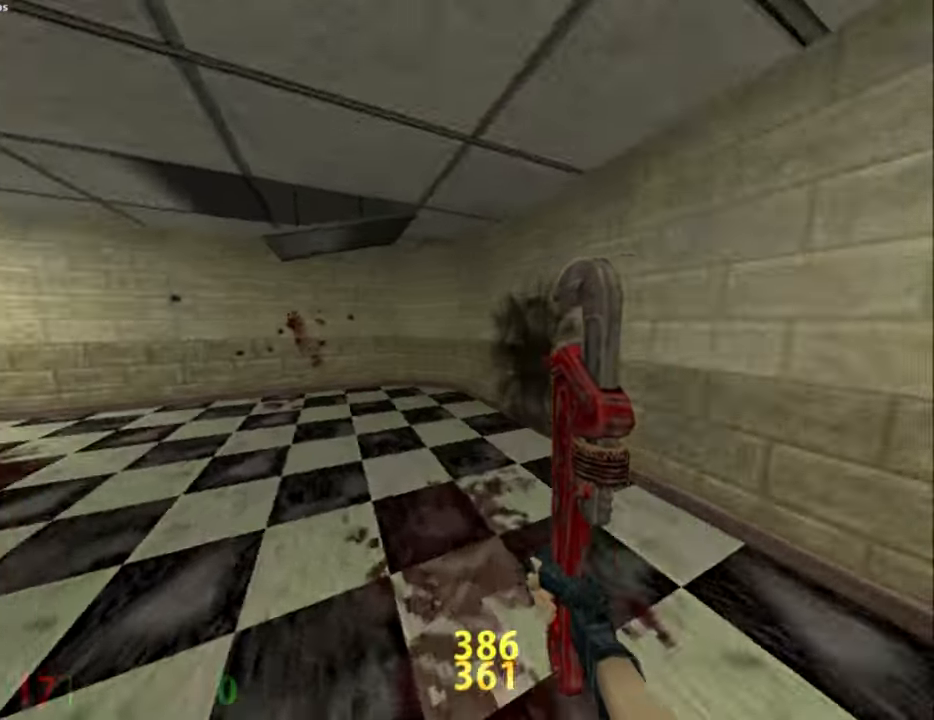
{"keys": ["a"], "mouse": ["wheel_down"], "events": [[117, "mouse_wheel_up", "down"], [200, "mouse_wheel_up", "up"], [350, "mouse_wheel_down", "down"]]}
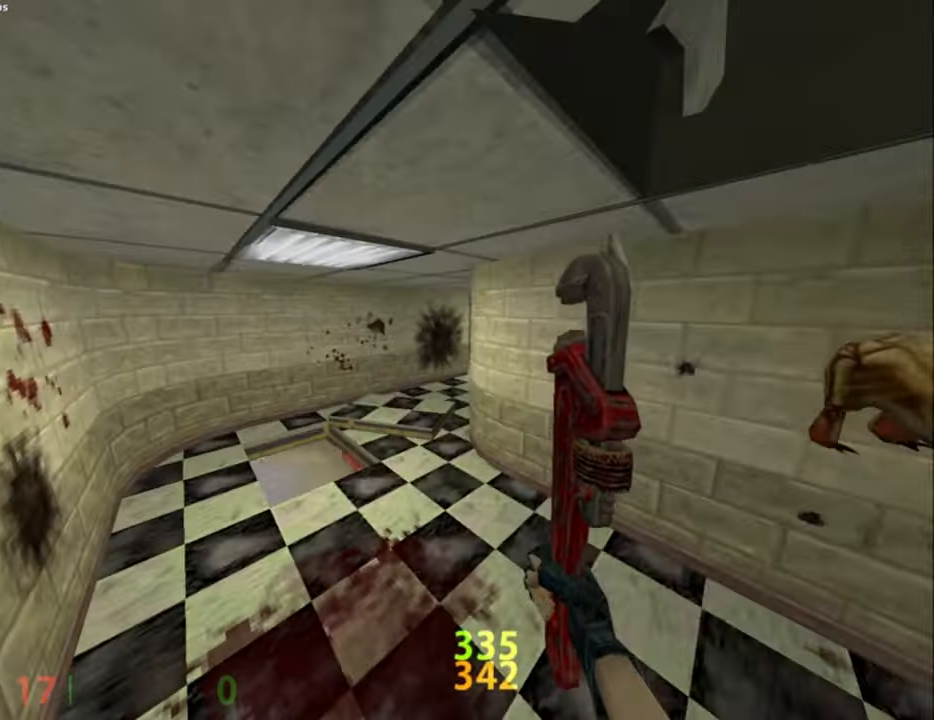
{"keys": [], "mouse": [], "events": [[34, "a", "up"], [34, "mouse_wheel_down", "up"], [84, "w", "down"], [150, "a", "down"], [150, "w", "up"], [317, "a", "up"]]}
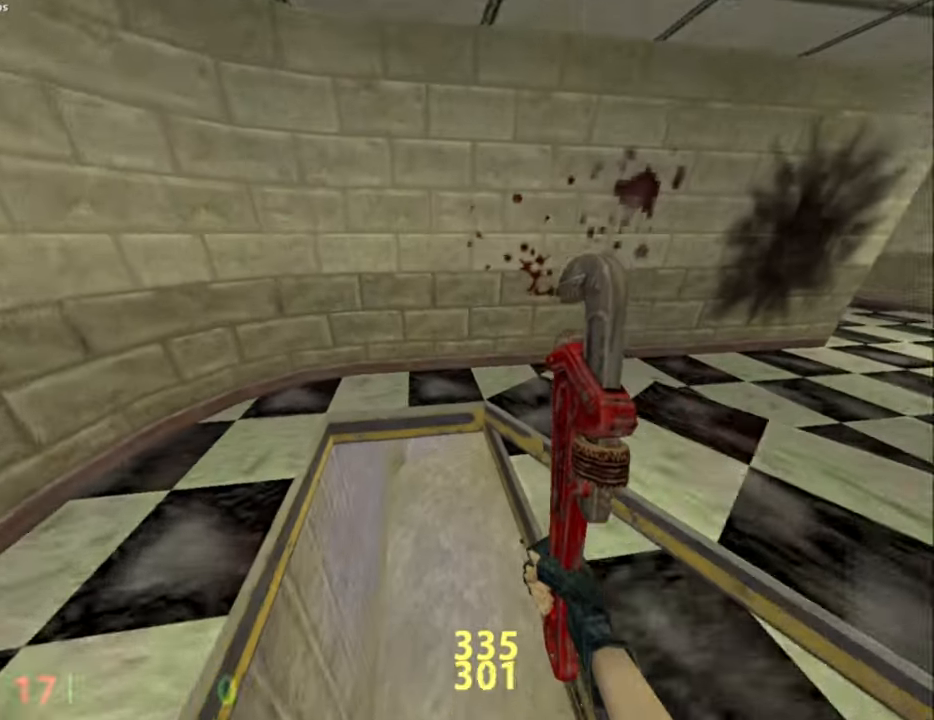
{"keys": [], "mouse": [], "events": [[100, "a", "down"], [150, "a", "up"], [434, "d", "down"], [467, "d", "up"]]}
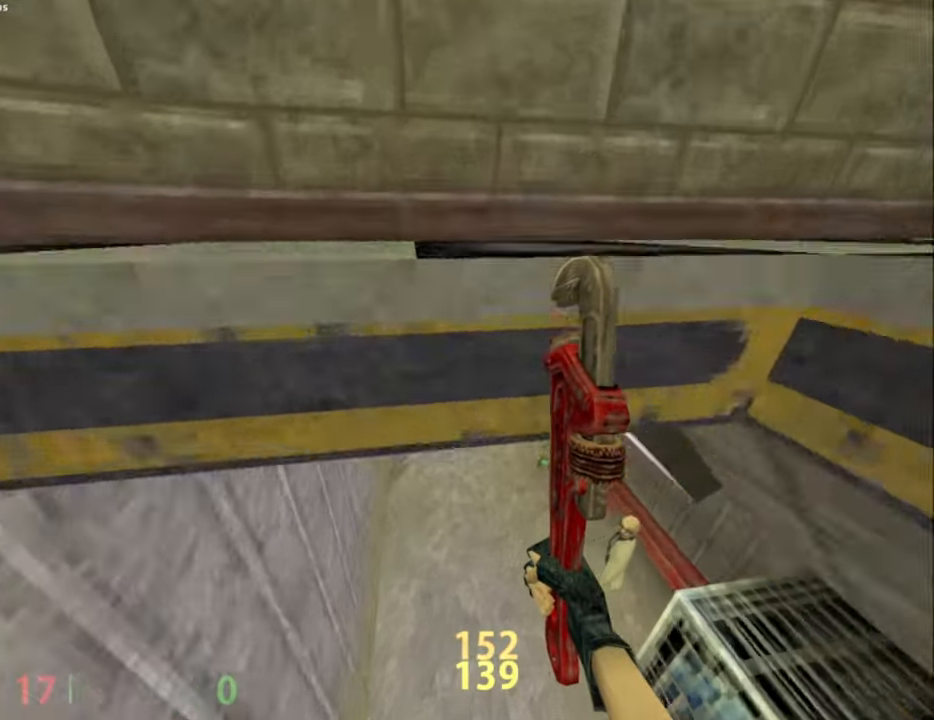
{"keys": ["w"], "mouse": [], "events": [[400, "w", "down"]]}
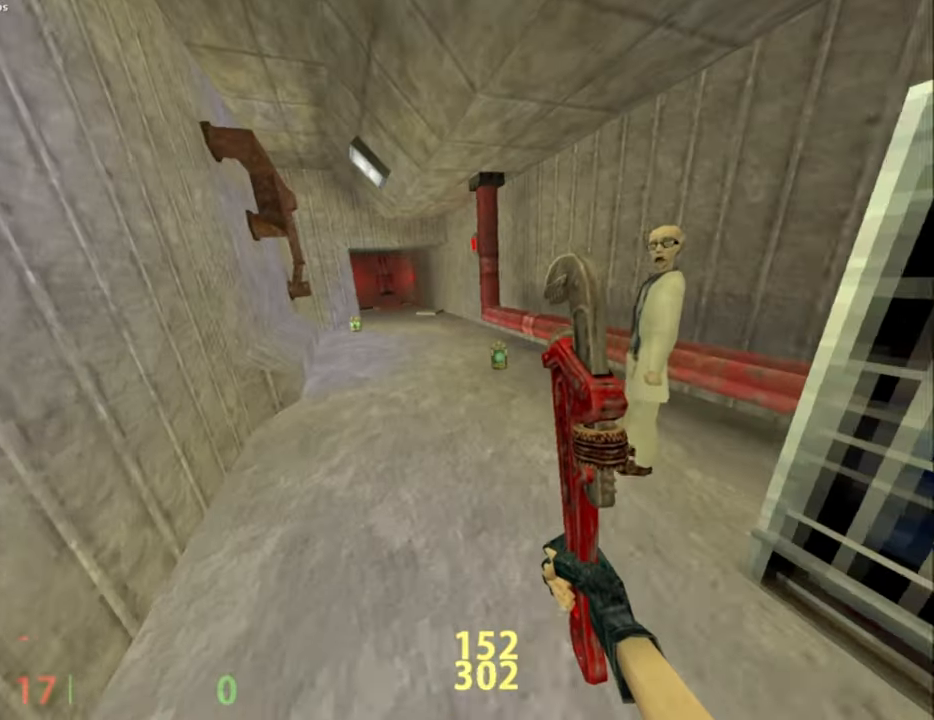
{"keys": ["a", "w"], "mouse": [], "events": [[134, "a", "down"], [217, "a", "up"], [267, "d", "down"], [450, "d", "up"], [500, "a", "down"]]}
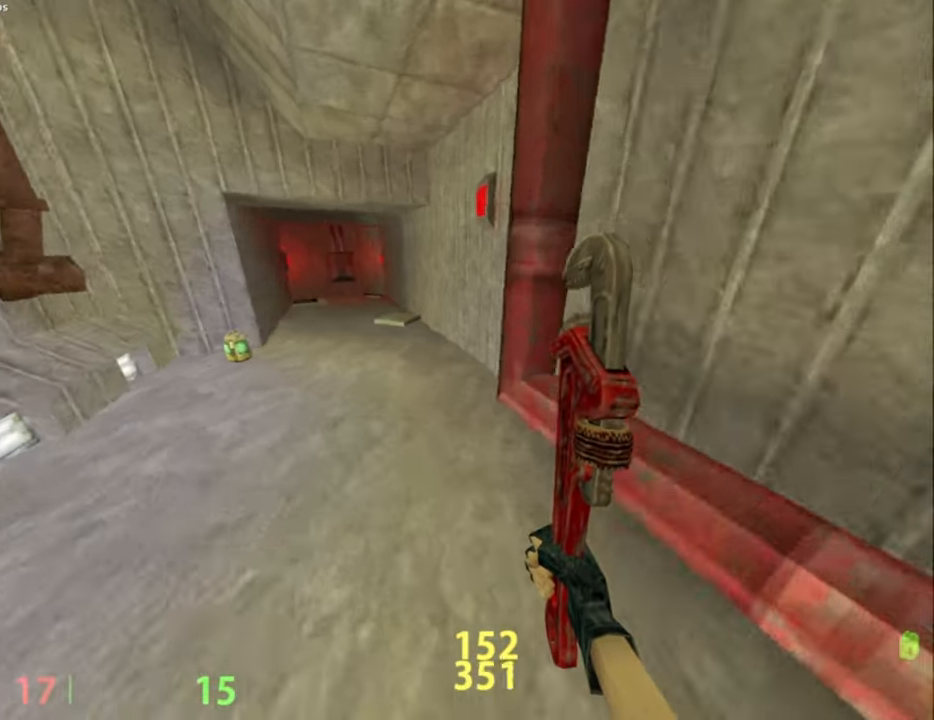
{"keys": ["w"], "mouse": [], "events": [[434, "a", "up"]]}
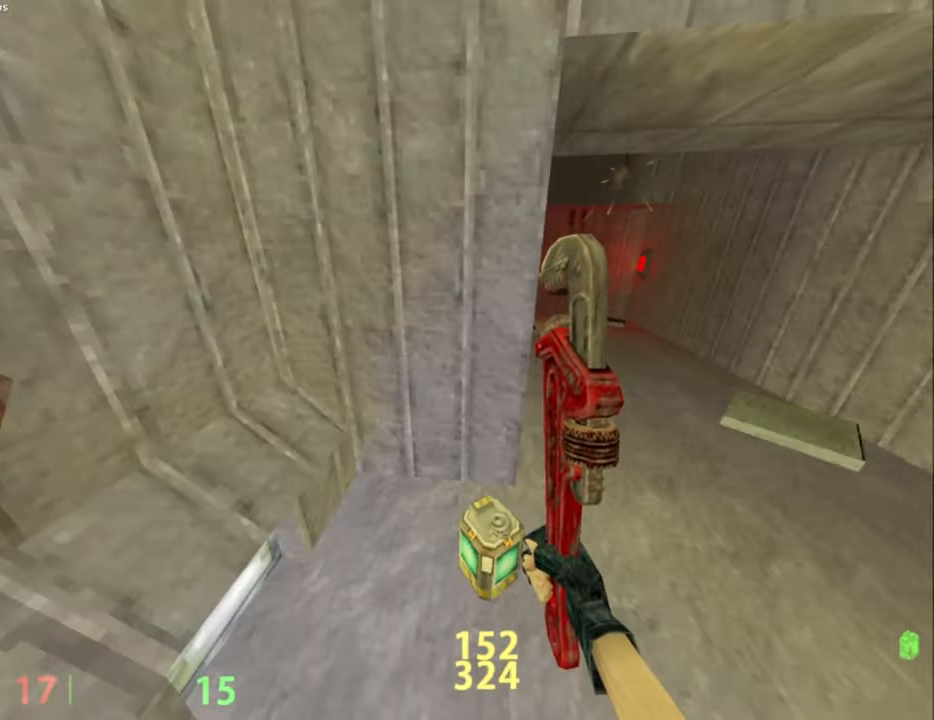
{"keys": ["w"], "mouse": [], "events": [[34, "d", "down"], [34, "w", "up"], [167, "w", "down"], [217, "d", "up"], [250, "a", "down"], [400, "a", "up"]]}
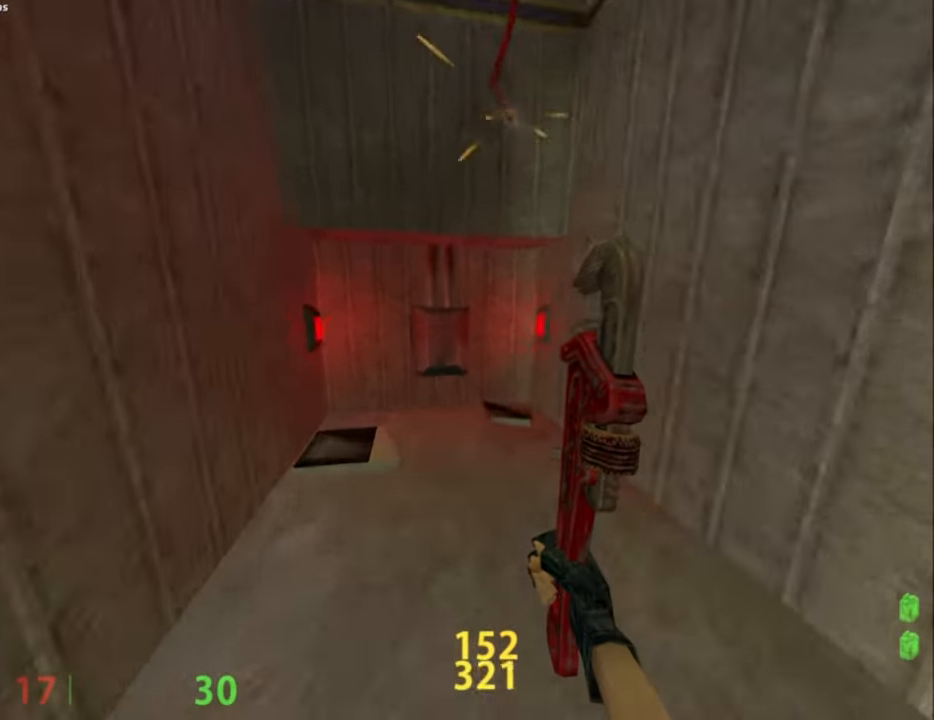
{"keys": [], "mouse": [], "events": [[84, "w", "up"]]}